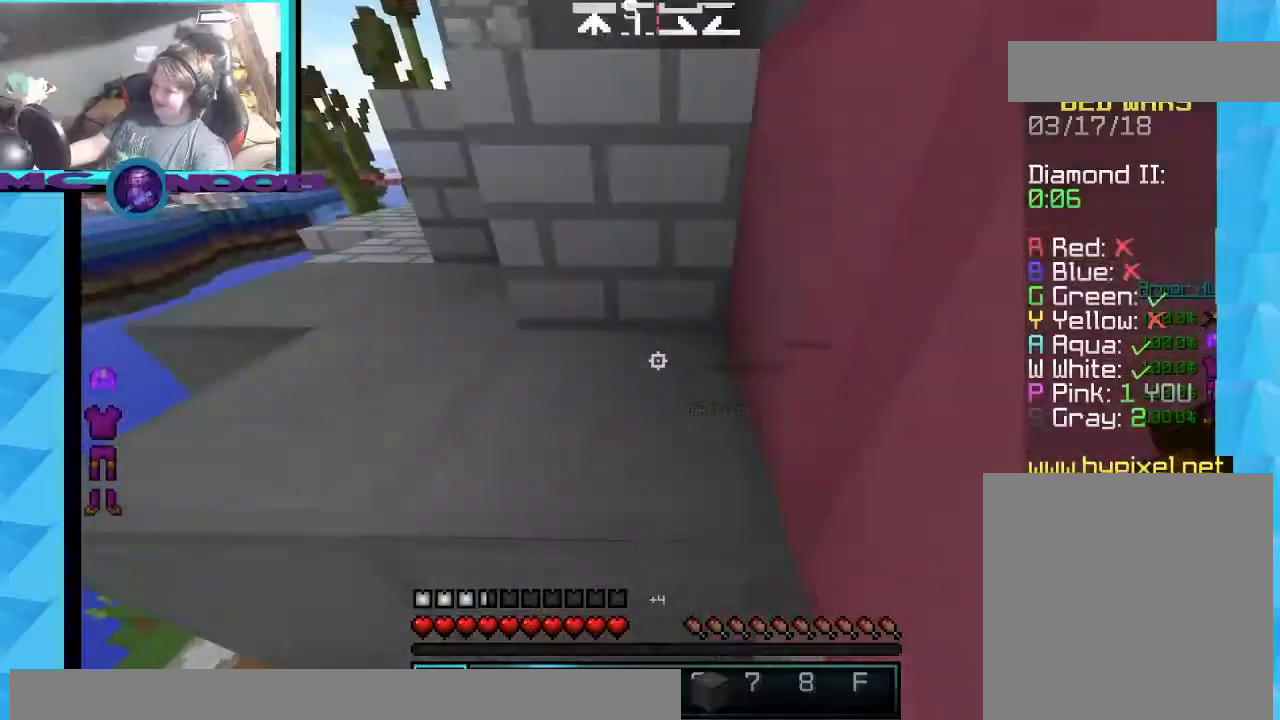
Gameplay with keyboard and mouse; each line is a JSON object with the keys and mouse buttons held at the frame after it. "events" lists presses ("down") and releases ("up") of "a", "d", "s", "w", "mouse_left" and "mouse_right" between this image and that frame as [ms after this image, input, new state], when the widget could be followed in between. "mouse_left", "mouse_right" = the "left", "right" buttons of the "mouse" list. No other keys are recorded. Fast repeated clicks can show as one long hold. Mouse movement is not recorded.
{"keys": ["d", "w"], "mouse": [], "events": [[67, "d", "up"], [67, "mouse_left", "down"], [234, "d", "down"], [267, "mouse_left", "up"]]}
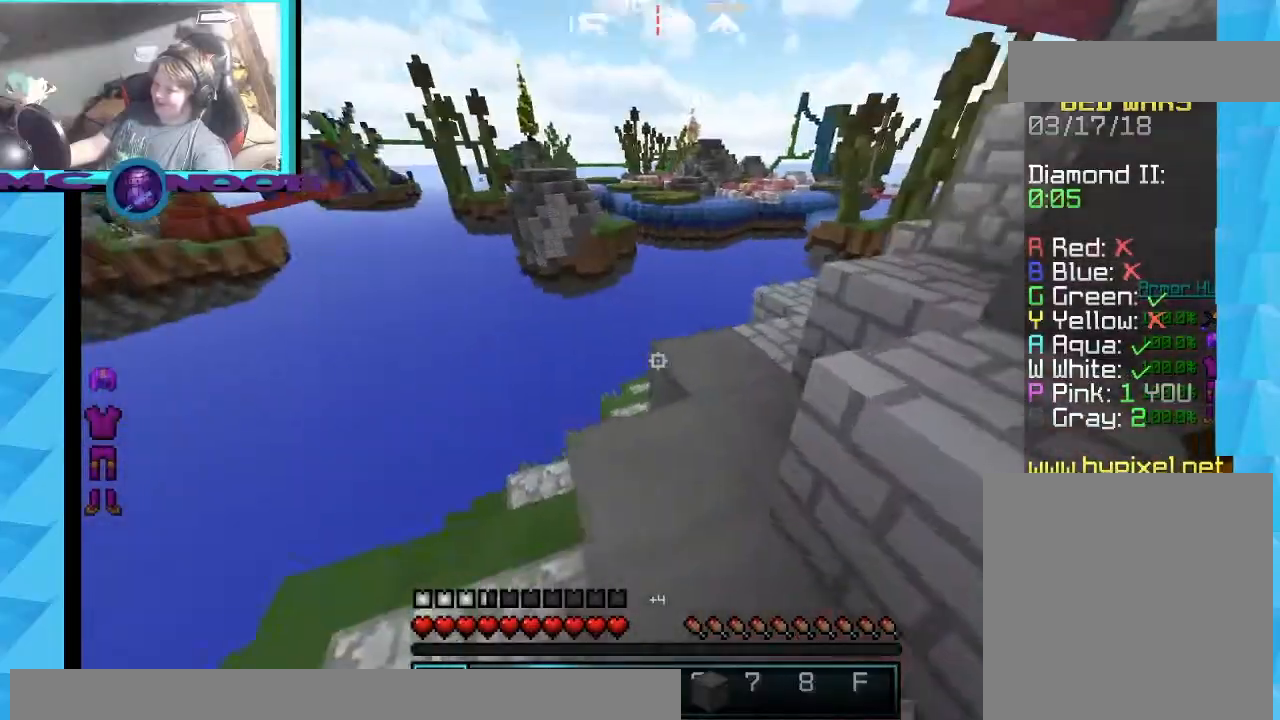
{"keys": ["d", "w"], "mouse": [], "events": [[101, "d", "up"], [101, "mouse_left", "down"], [301, "d", "down"], [334, "mouse_left", "up"]]}
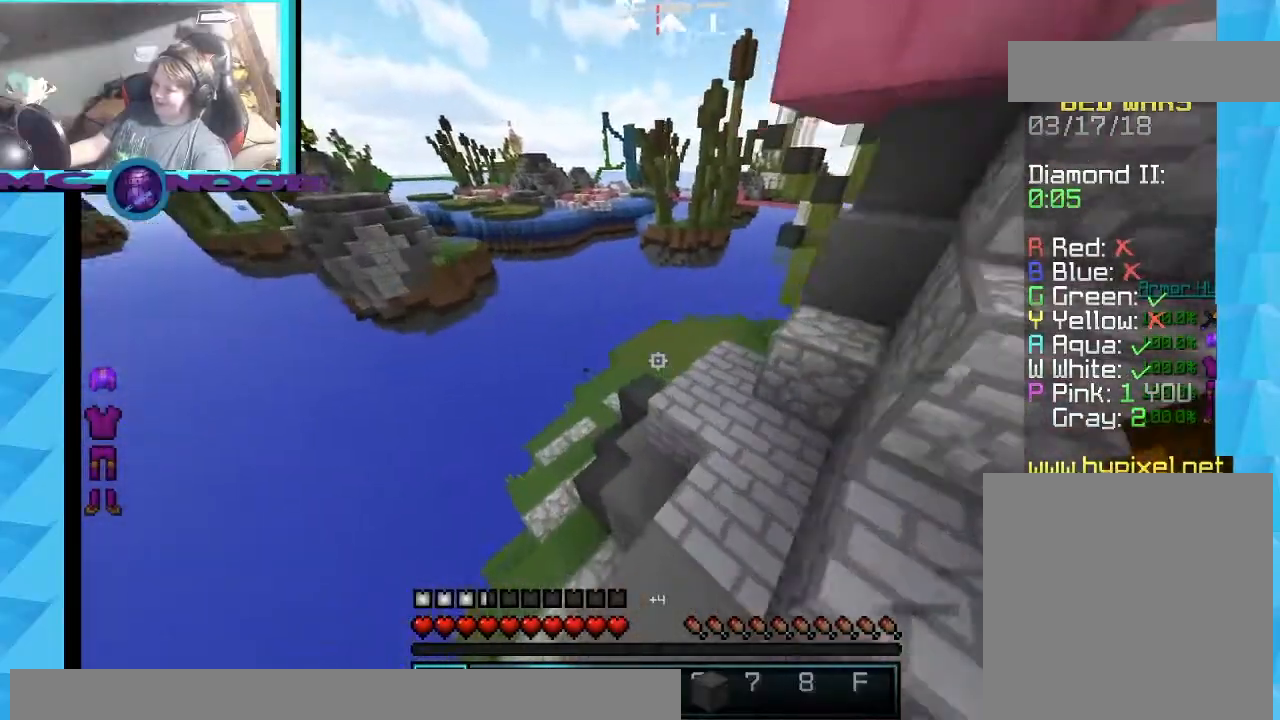
{"keys": [], "mouse": [], "events": [[167, "d", "up"], [300, "w", "up"], [334, "w", "down"], [434, "w", "up"]]}
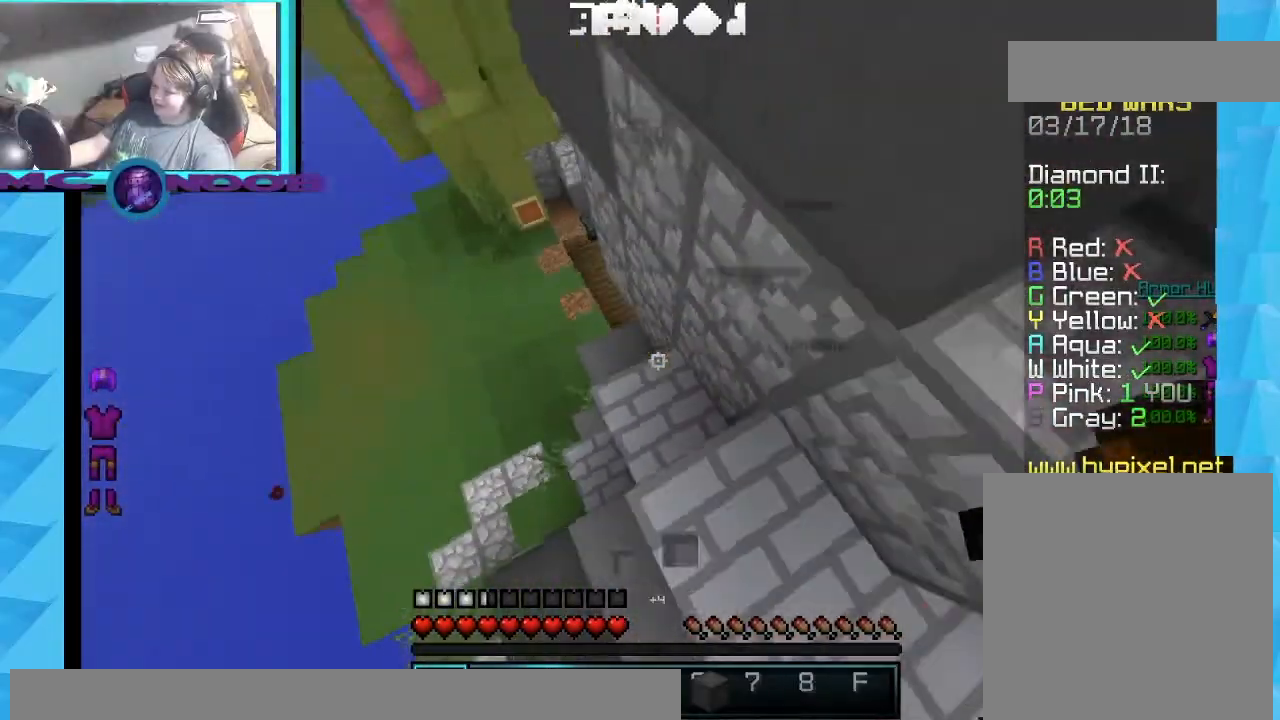
{"keys": [], "mouse": [], "events": []}
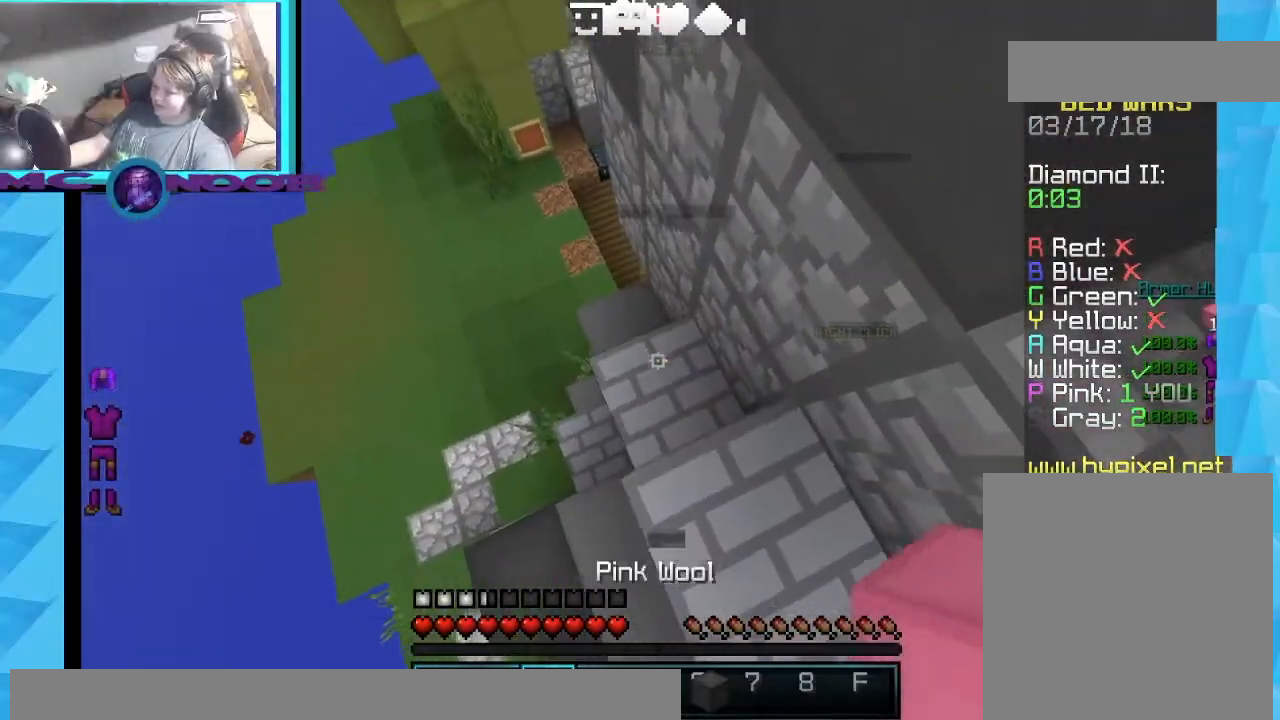
{"keys": ["d"], "mouse": [], "events": [[33, "mouse_right", "down"], [167, "w", "down"], [267, "mouse_right", "up"], [334, "w", "up"], [500, "d", "down"]]}
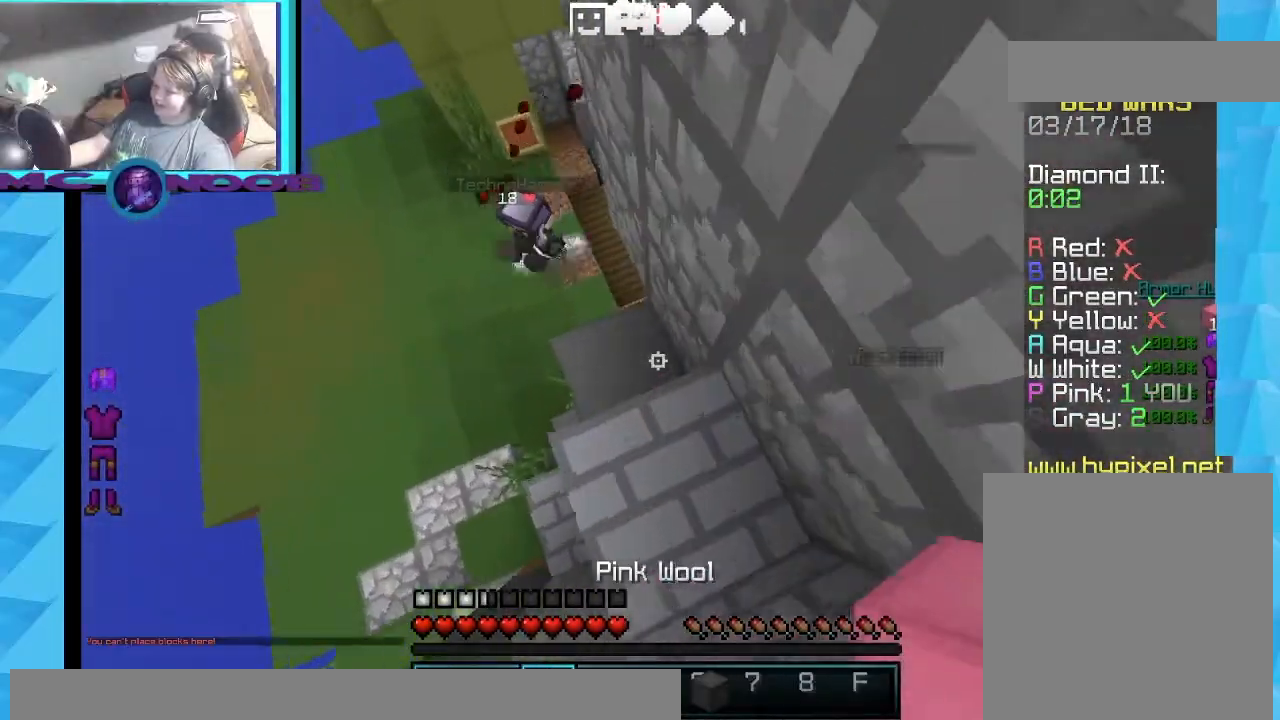
{"keys": ["w"], "mouse": [], "events": [[167, "d", "up"], [167, "s", "down"], [334, "s", "up"], [434, "w", "down"]]}
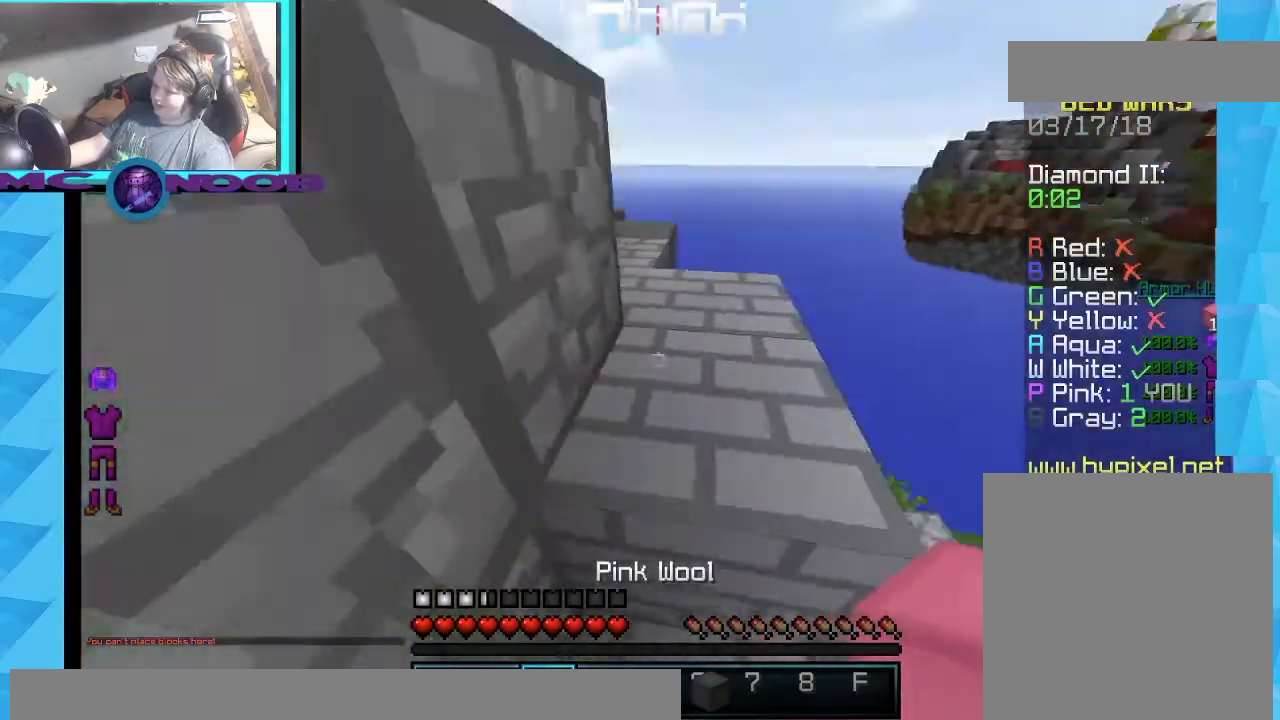
{"keys": ["w"], "mouse": [], "events": []}
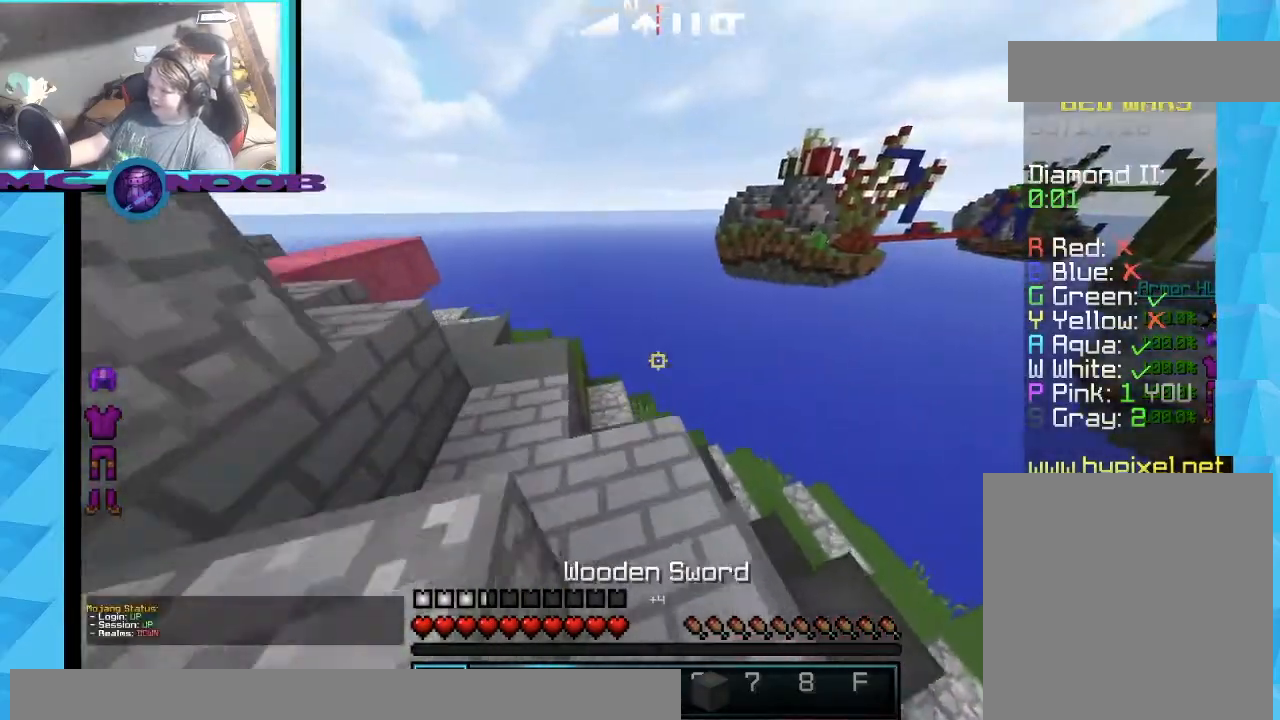
{"keys": [], "mouse": [], "events": [[66, "a", "down"], [66, "s", "down"], [66, "w", "up"], [233, "a", "up"], [266, "s", "up"]]}
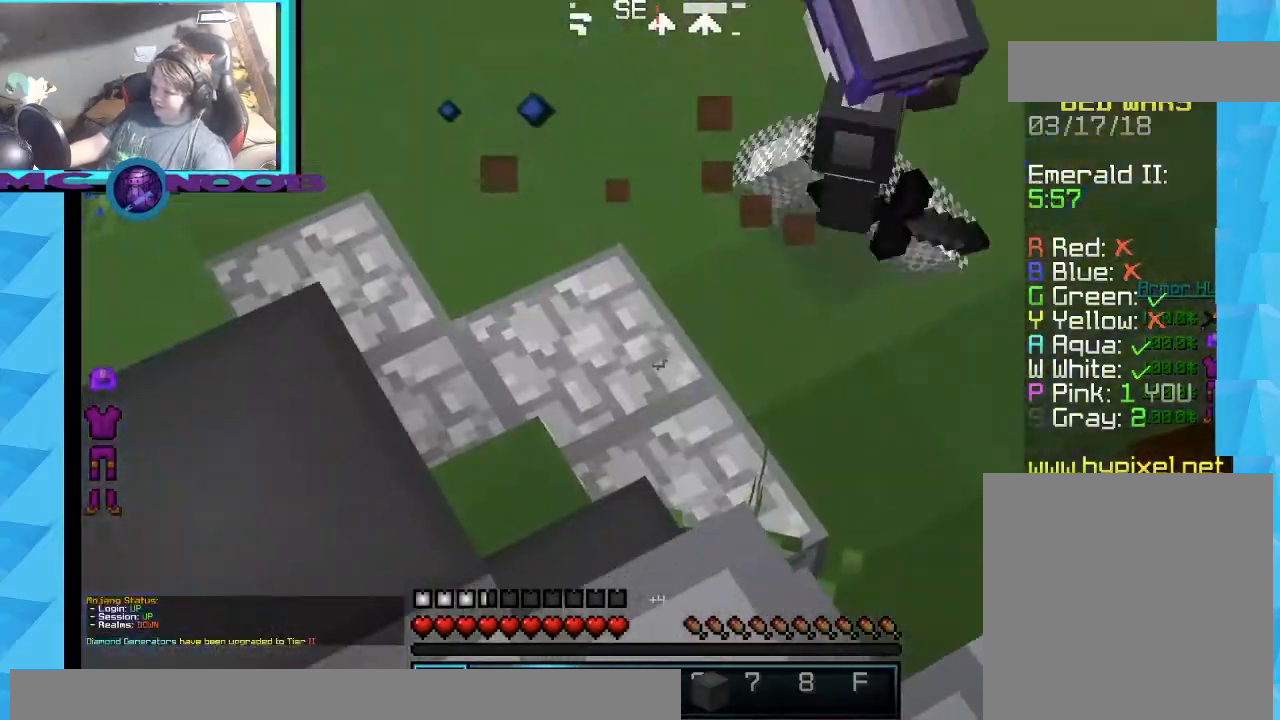
{"keys": ["w"], "mouse": [], "events": [[100, "s", "down"], [334, "s", "up"], [367, "w", "down"]]}
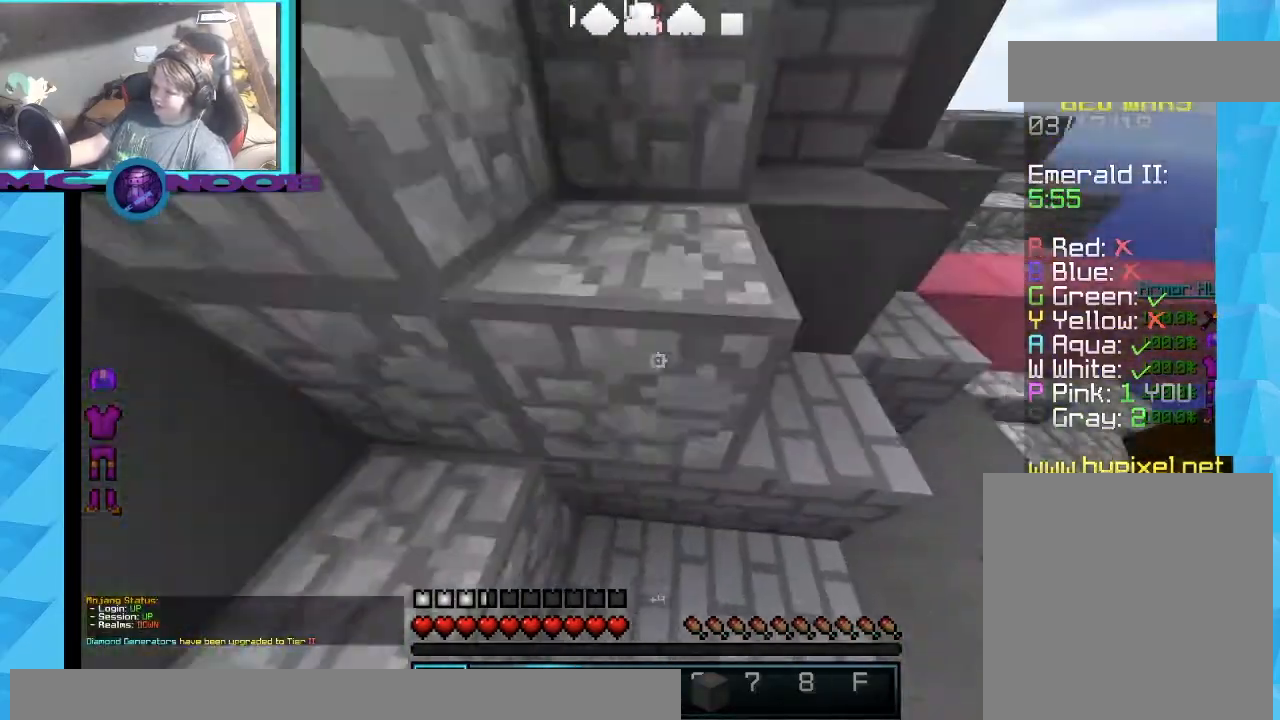
{"keys": ["d", "w"], "mouse": [], "events": [[134, "a", "down"], [267, "a", "up"], [267, "d", "down"]]}
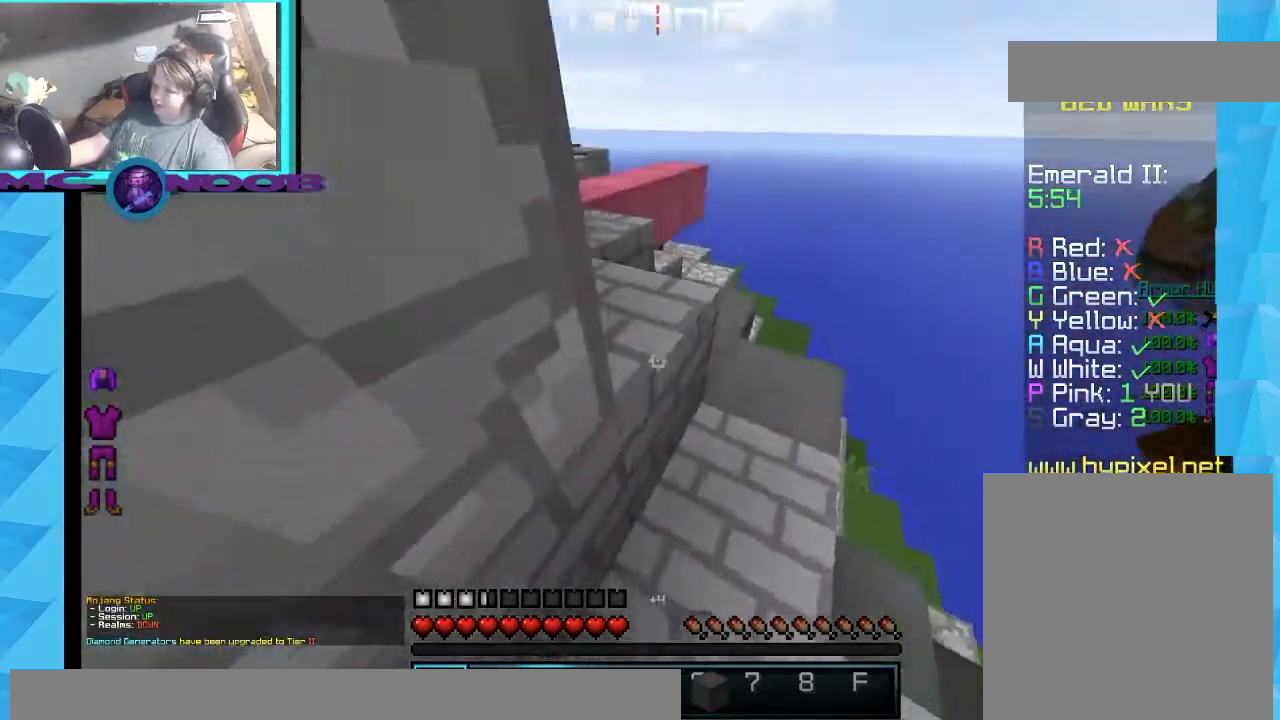
{"keys": ["w"], "mouse": [], "events": [[100, "mouse_left", "down"], [133, "d", "up"], [267, "mouse_left", "up"]]}
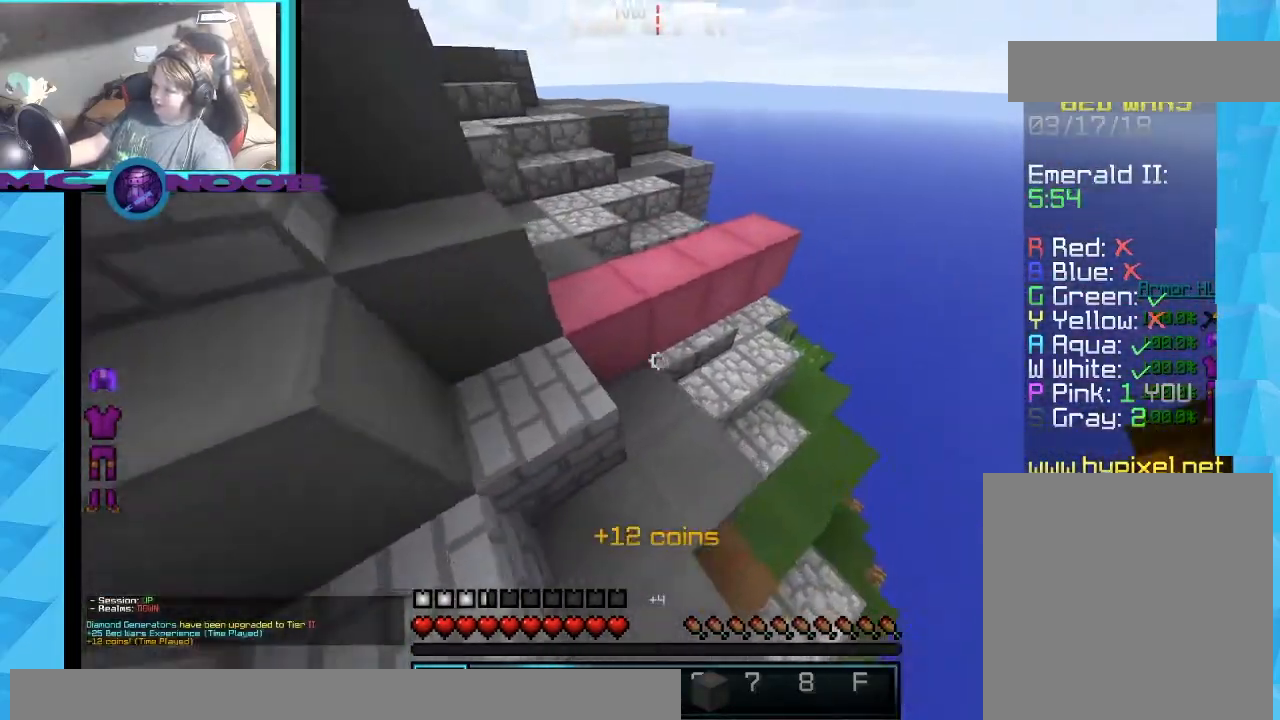
{"keys": ["a", "w"], "mouse": [], "events": [[166, "a", "down"]]}
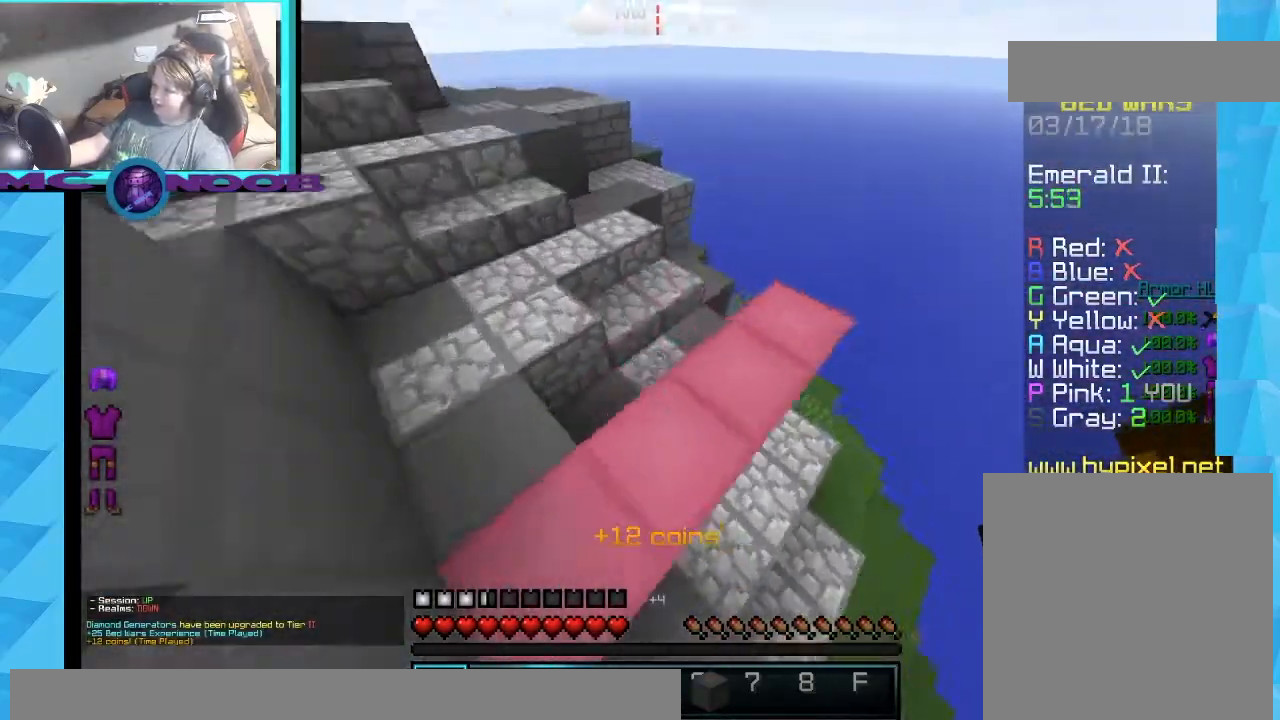
{"keys": [], "mouse": [], "events": [[133, "w", "up"], [200, "a", "up"]]}
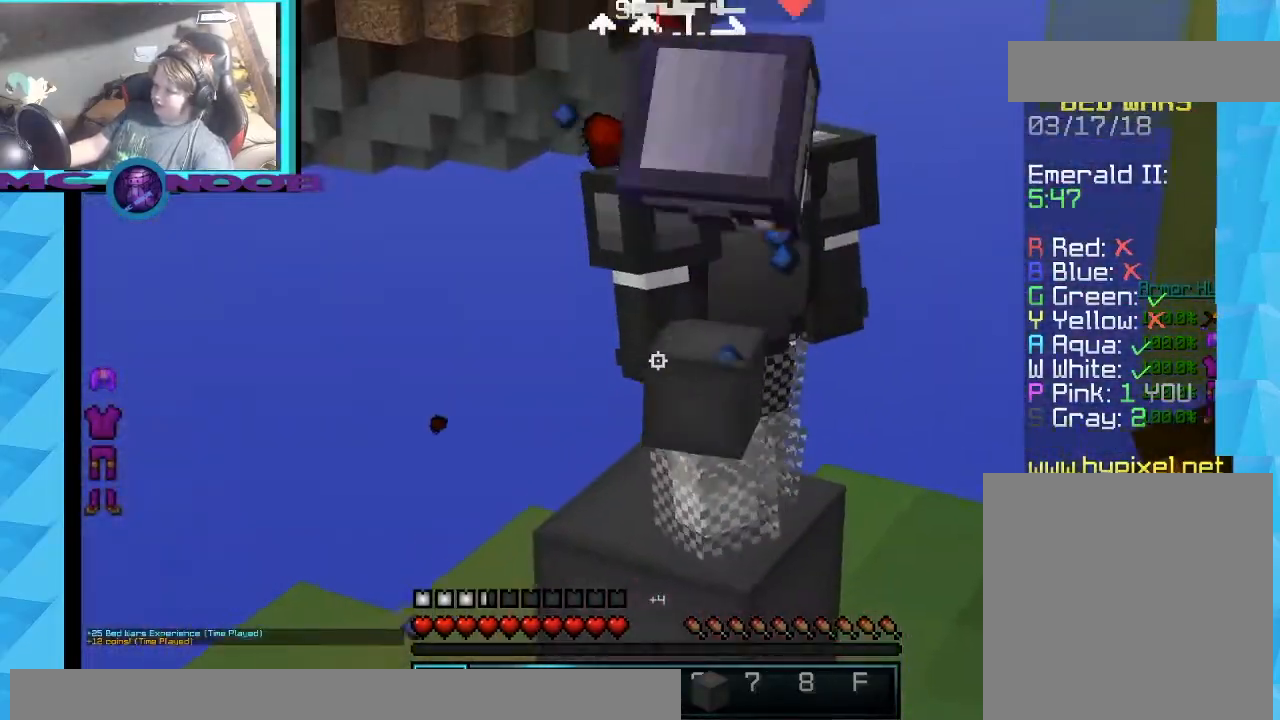
{"keys": [], "mouse": [], "events": [[266, "s", "down"], [433, "s", "up"]]}
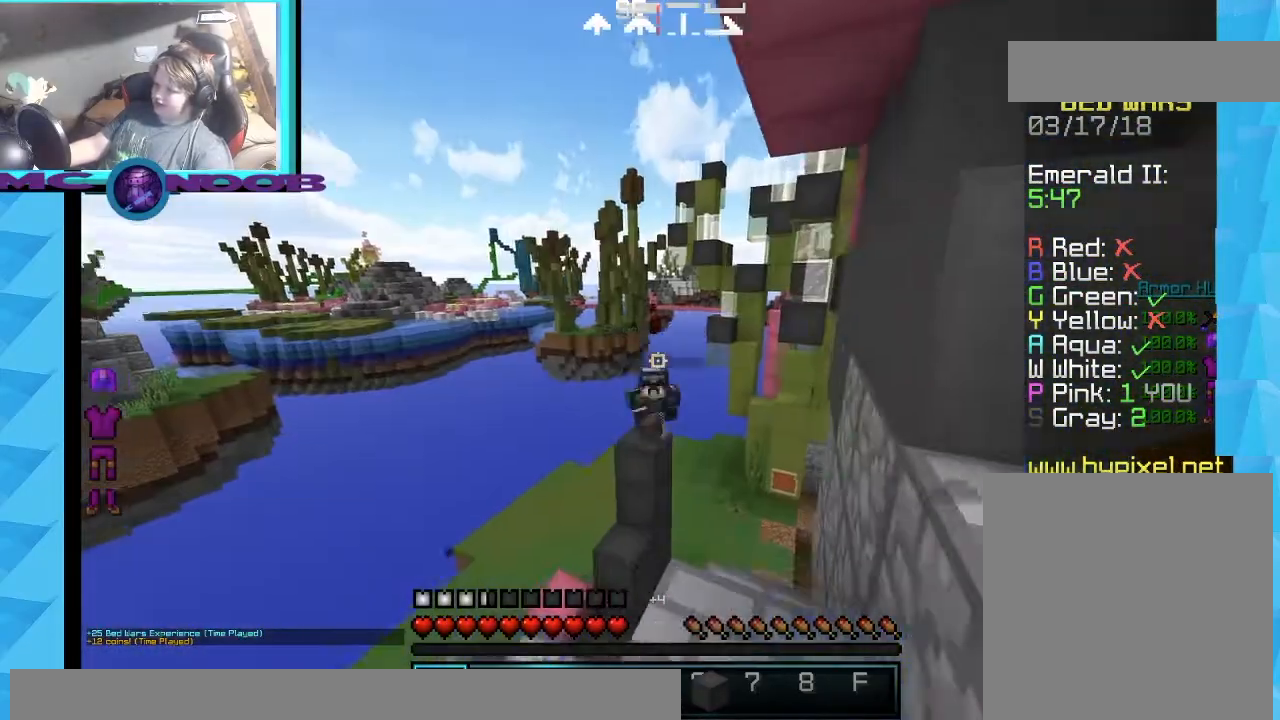
{"keys": [], "mouse": [], "events": [[67, "s", "down"], [133, "mouse_left", "down"], [234, "s", "up"], [334, "mouse_left", "up"]]}
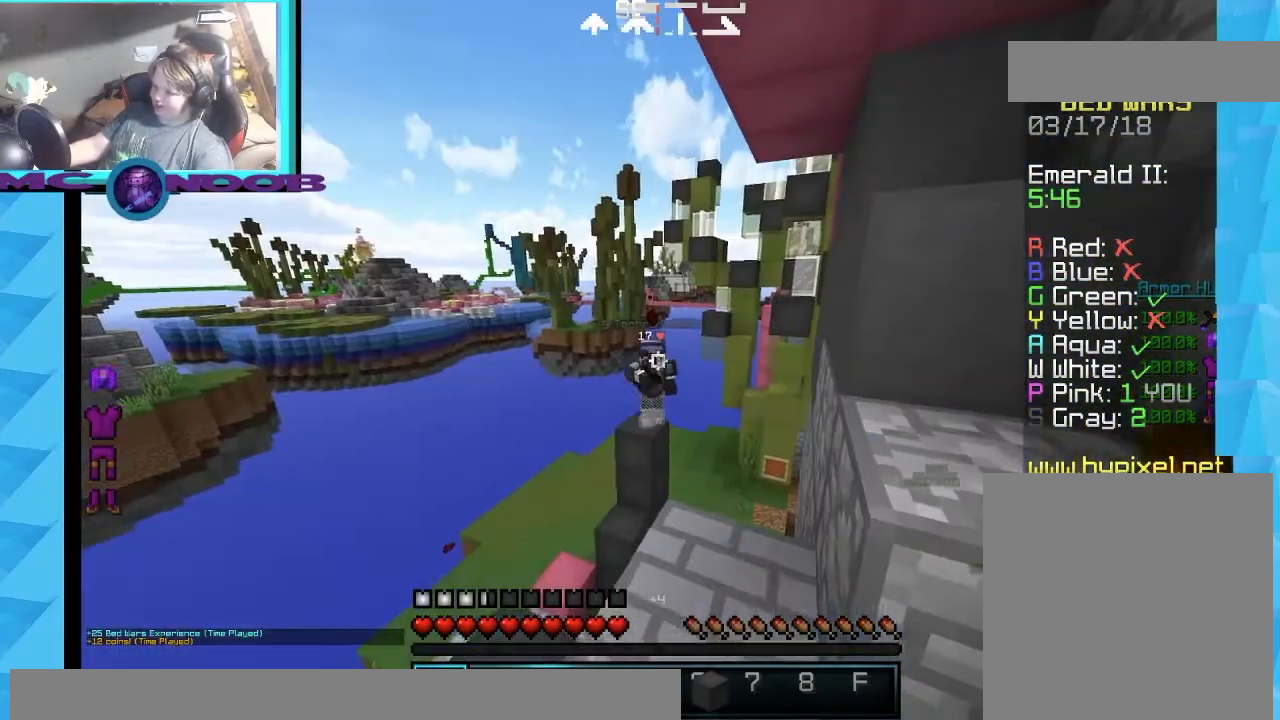
{"keys": ["w"], "mouse": [], "events": [[166, "d", "down"], [166, "w", "down"], [333, "d", "up"]]}
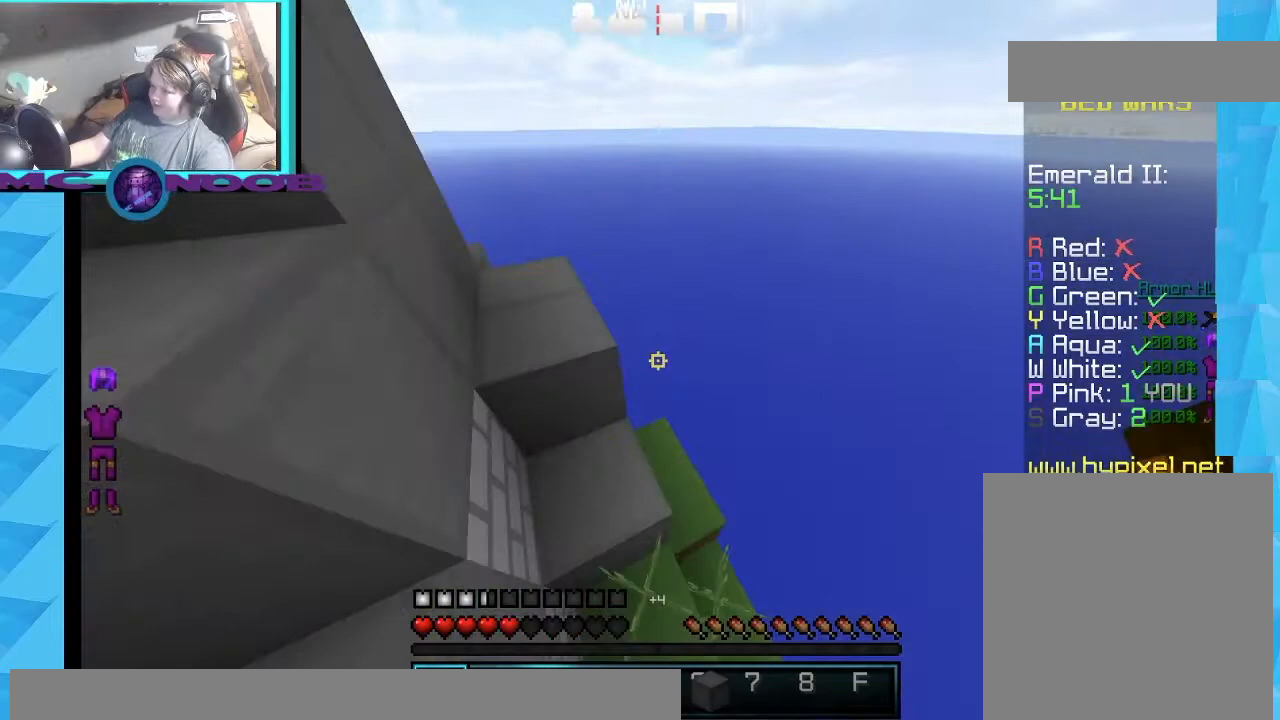
{"keys": ["w"], "mouse": [], "events": []}
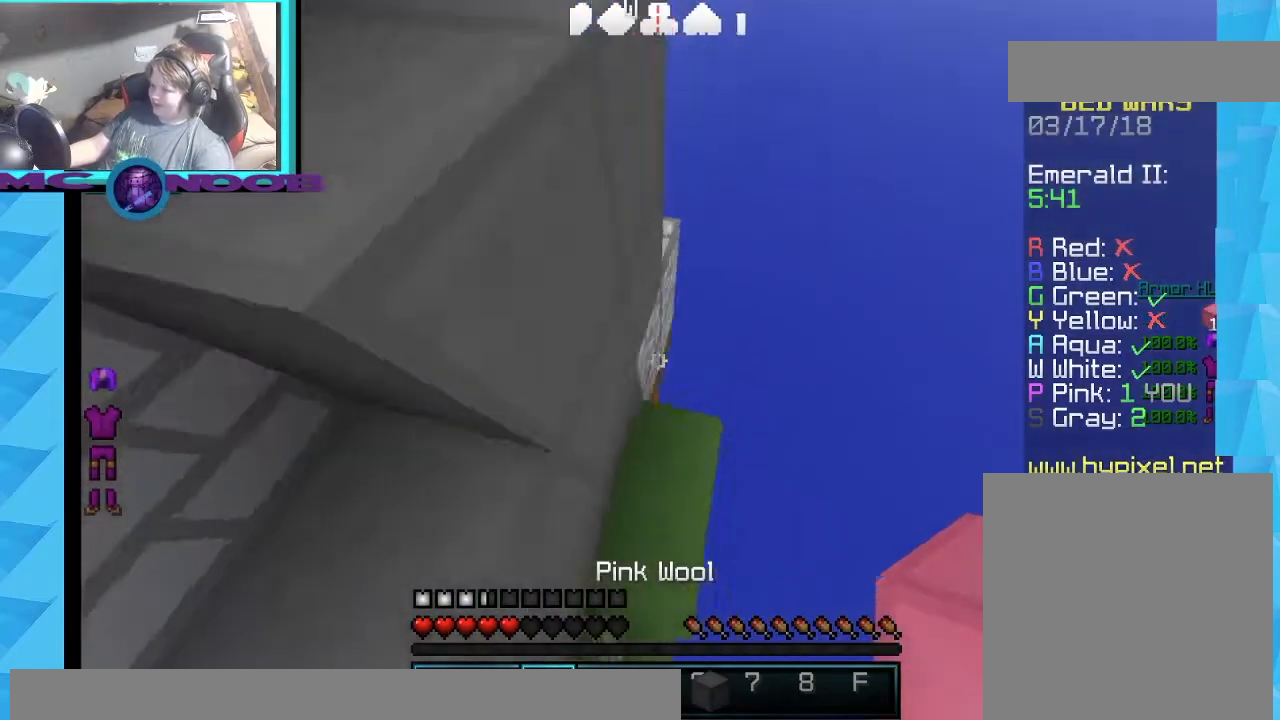
{"keys": ["w"], "mouse": ["right"], "events": [[333, "d", "down"], [433, "mouse_right", "down"], [500, "d", "up"]]}
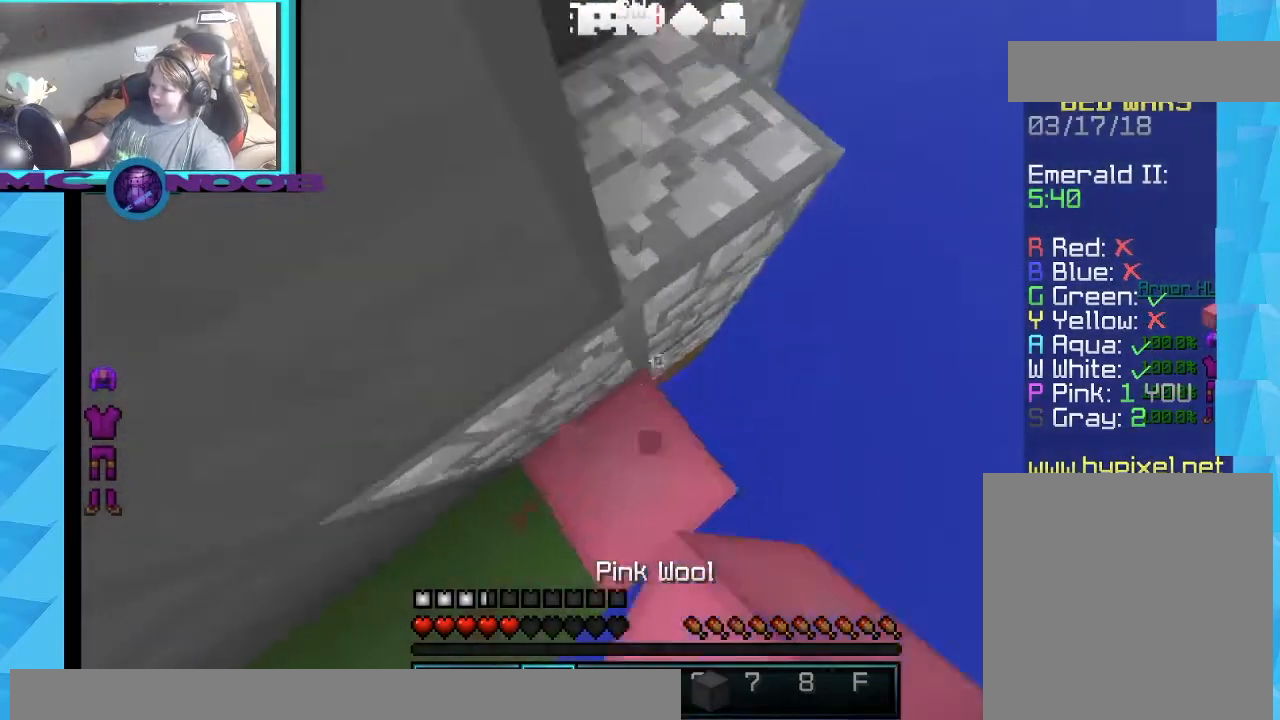
{"keys": ["a", "w"], "mouse": ["right"], "events": [[100, "a", "down"]]}
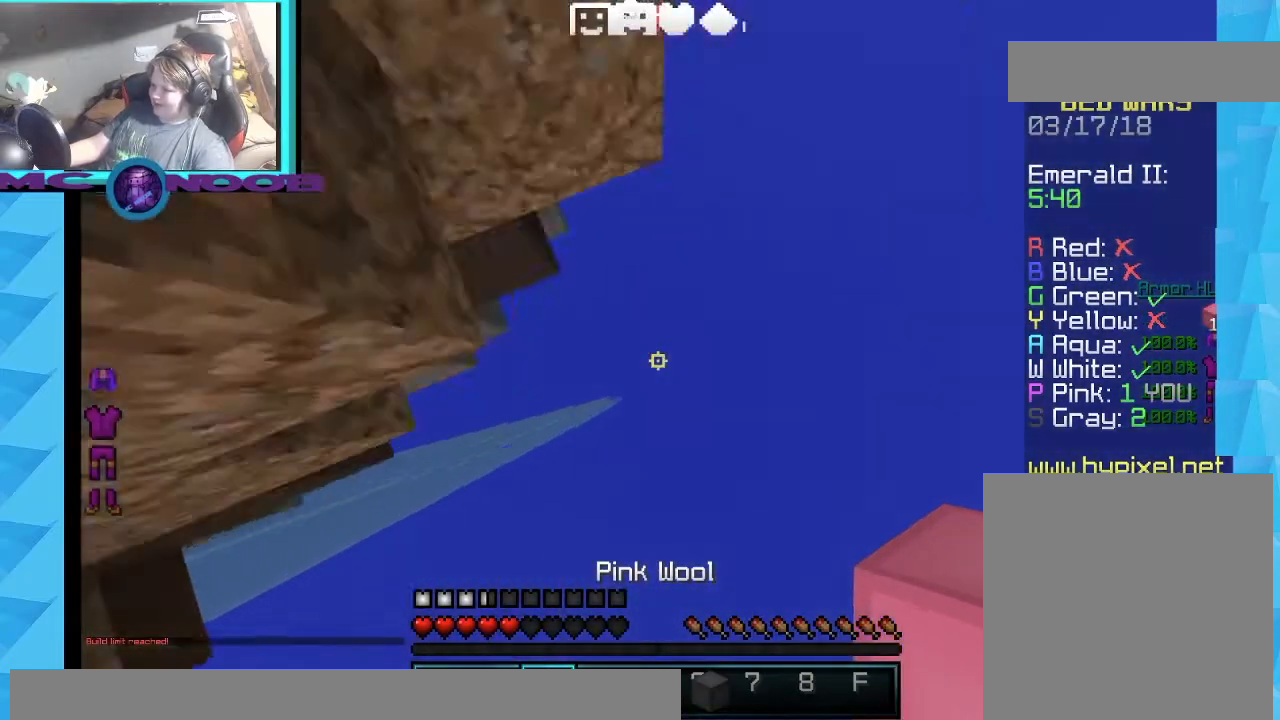
{"keys": ["w"], "mouse": [], "events": [[133, "a", "up"], [233, "mouse_right", "up"]]}
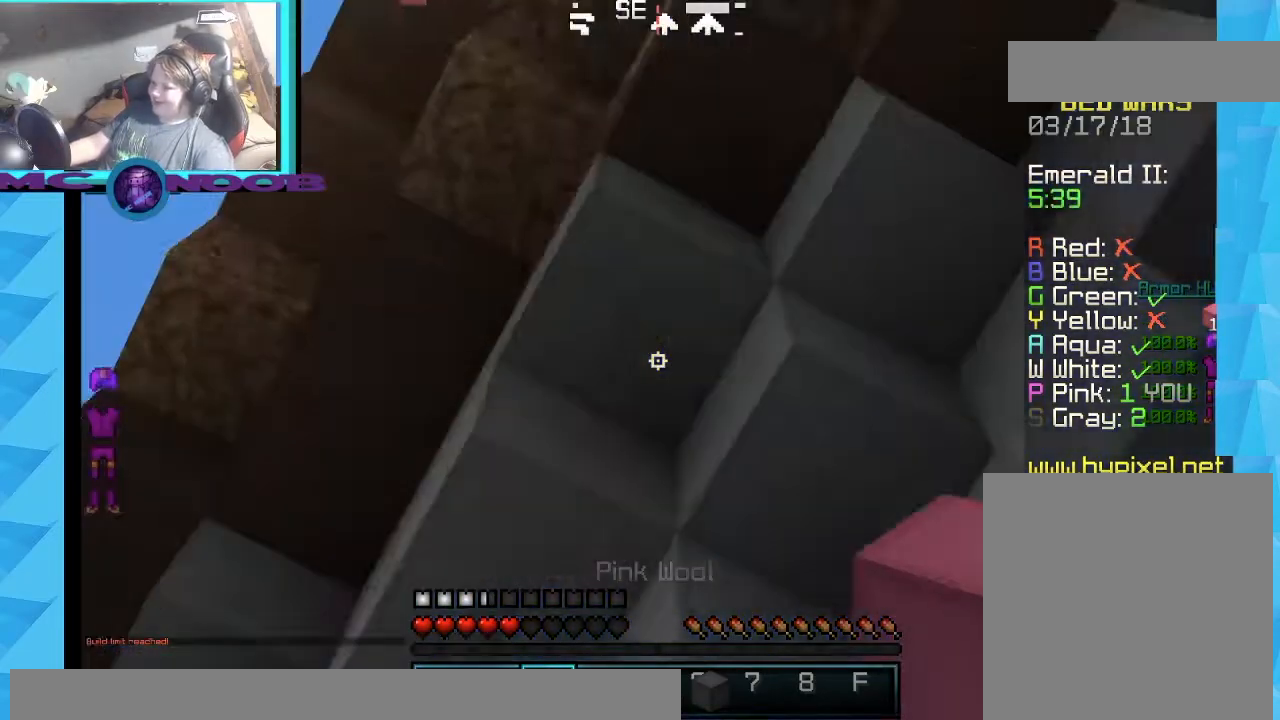
{"keys": [], "mouse": [], "events": [[67, "w", "up"]]}